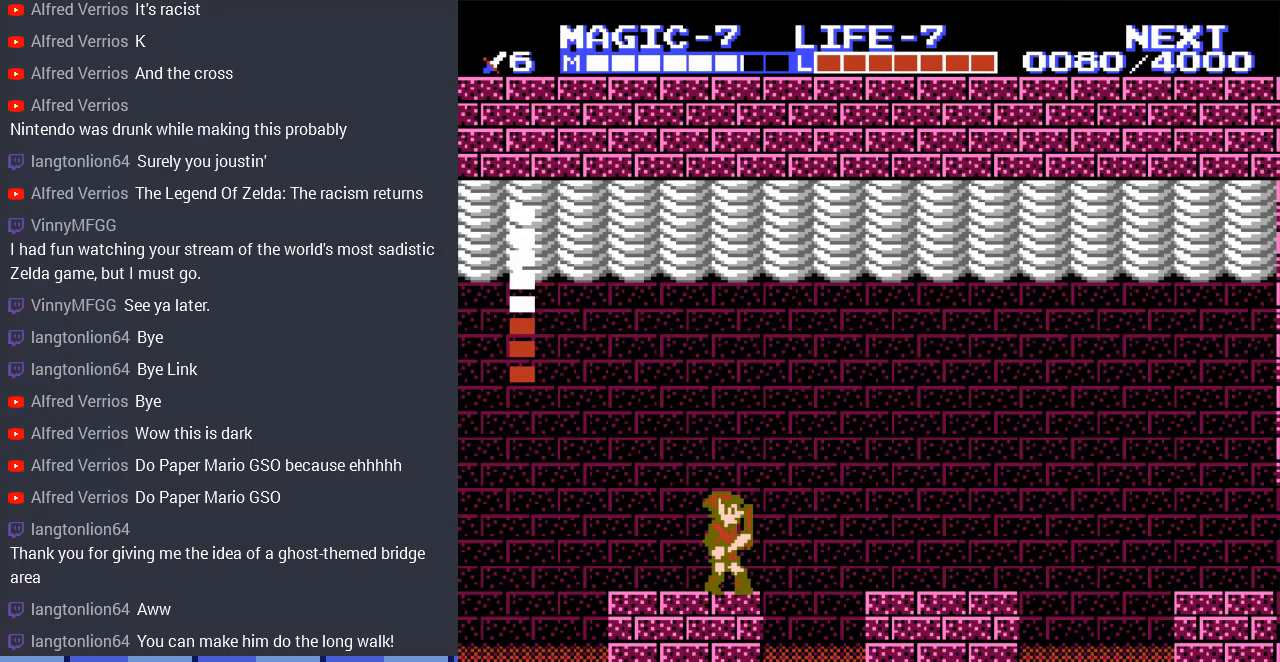
Gameplay with a controller (Nintendo layout); each line is a JSON object with the inputs held at the frame after it. "events" lists button and stick changes between this image and that frame as [ms after this image, input, new state], when the widget could be followed in between. Not read: L3 R3.
{"buttons": [], "events": []}
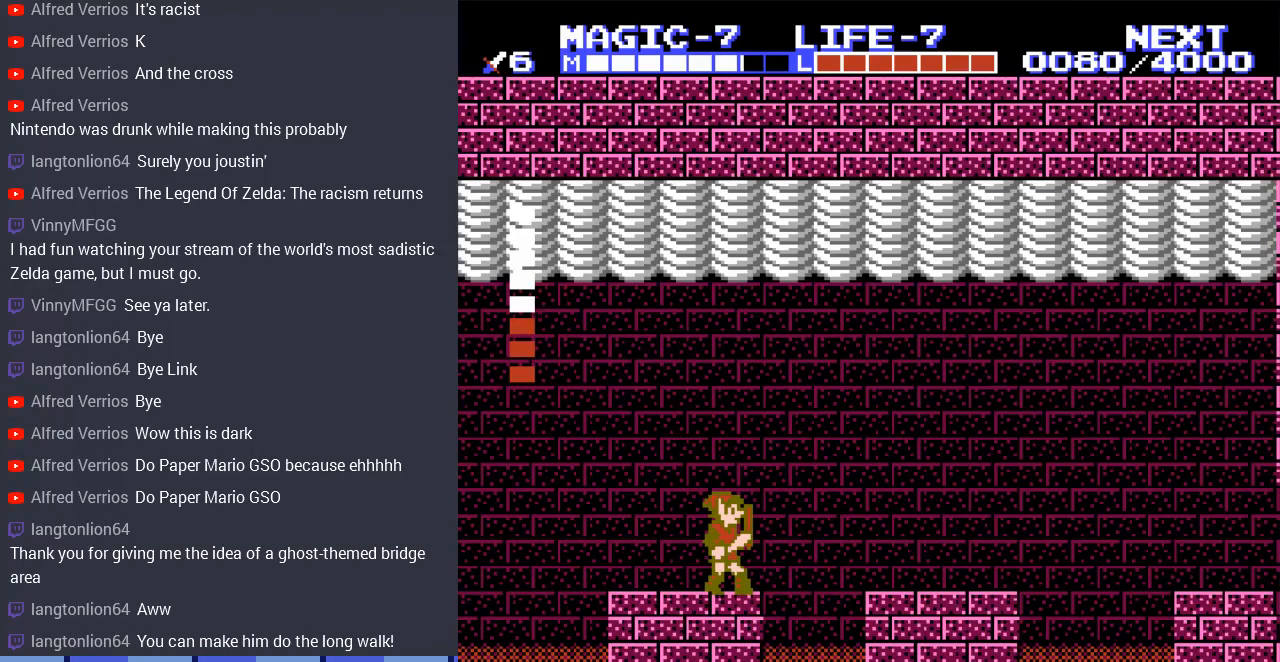
{"buttons": [], "events": []}
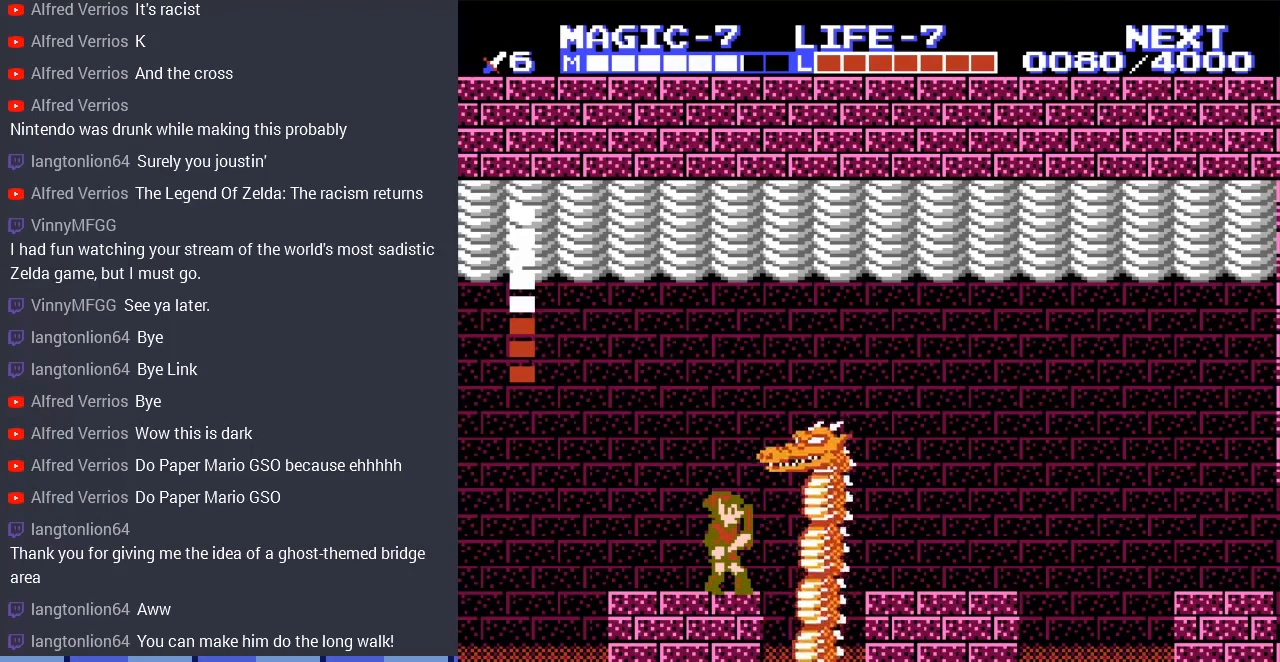
{"buttons": ["B"], "events": [[100, "A", "down"], [167, "A", "up"], [400, "B", "down"]]}
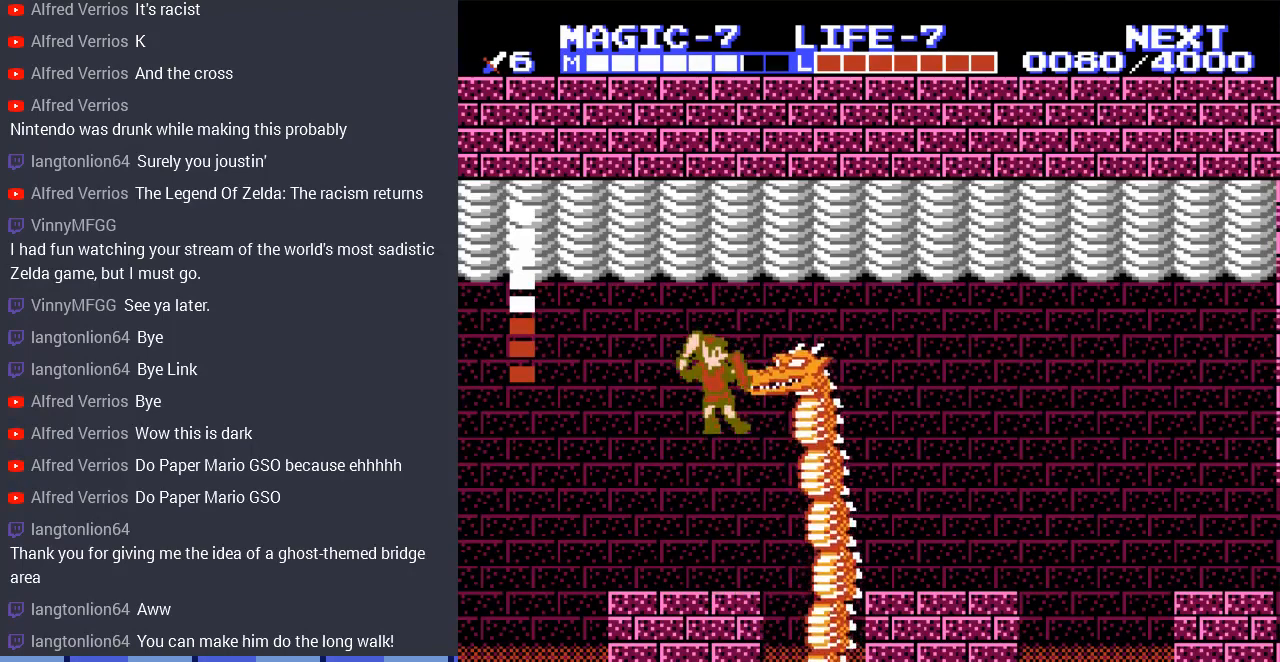
{"buttons": ["DPAD_LEFT"], "events": [[33, "B", "up"], [100, "B", "down"], [200, "B", "up"], [267, "DPAD_LEFT", "down"]]}
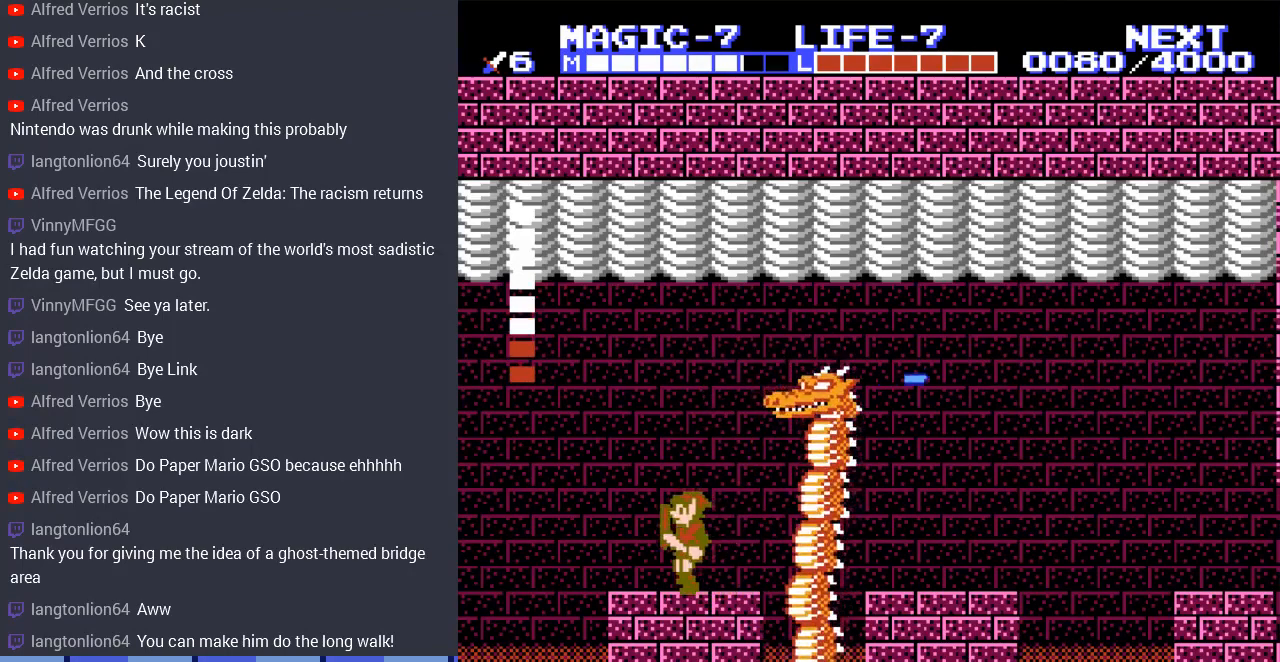
{"buttons": ["A", "DPAD_RIGHT"], "events": [[33, "DPAD_LEFT", "up"], [267, "A", "down"], [333, "DPAD_RIGHT", "down"]]}
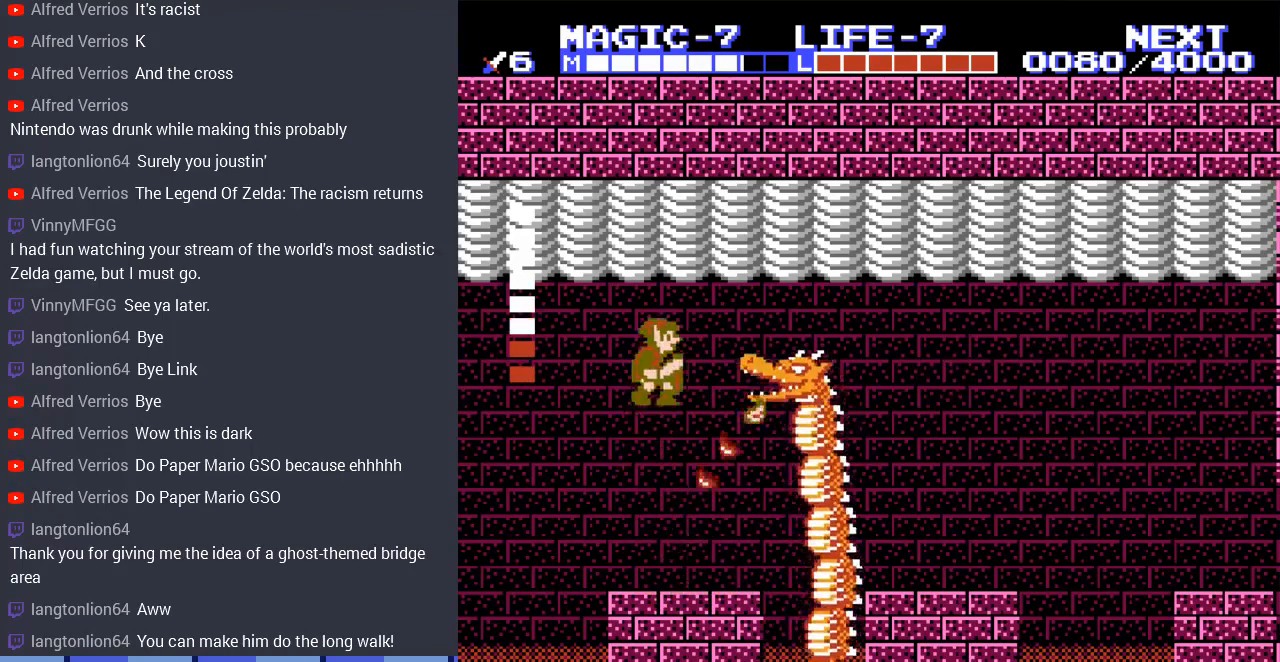
{"buttons": [], "events": [[100, "DPAD_RIGHT", "up"], [300, "A", "up"], [300, "DPAD_LEFT", "down"], [467, "DPAD_LEFT", "up"]]}
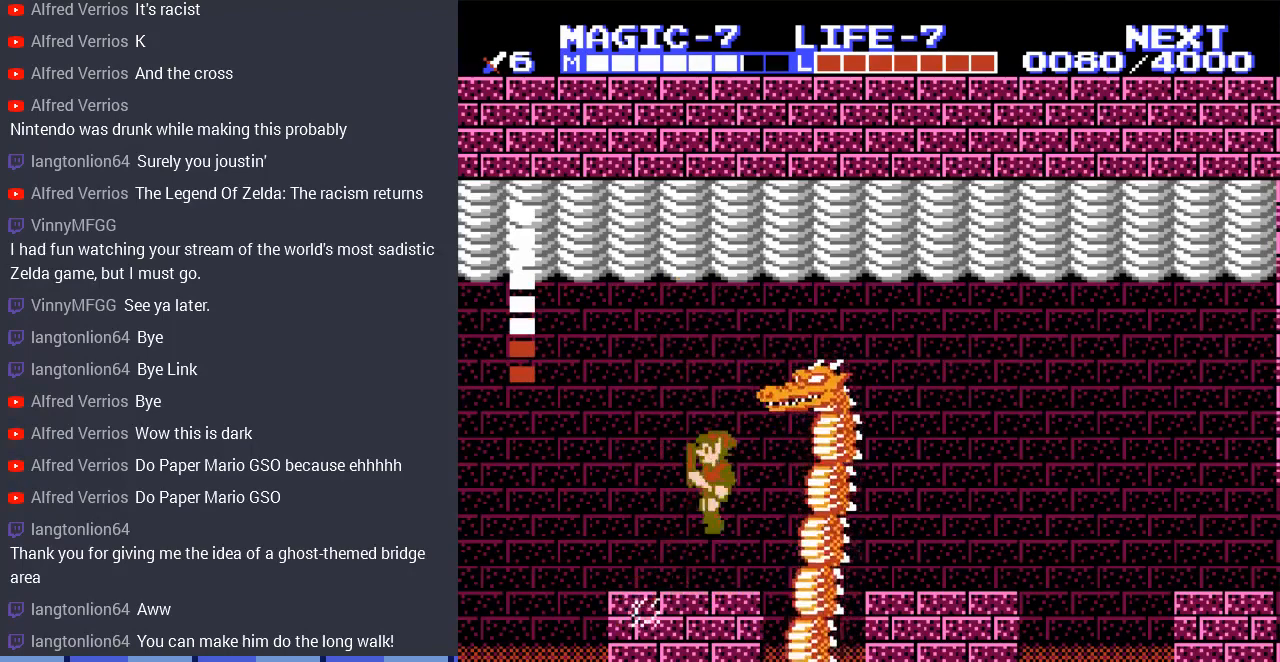
{"buttons": [], "events": [[67, "DPAD_RIGHT", "down"], [233, "DPAD_RIGHT", "up"]]}
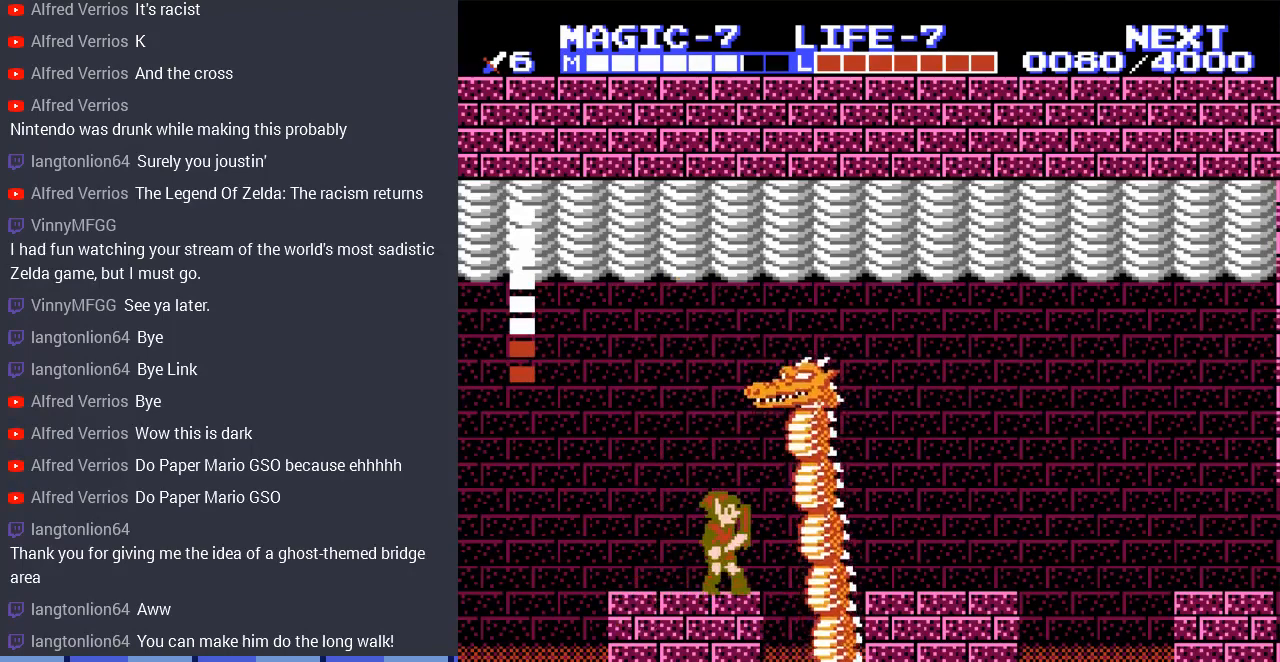
{"buttons": [], "events": [[33, "DPAD_RIGHT", "down"], [133, "DPAD_RIGHT", "up"]]}
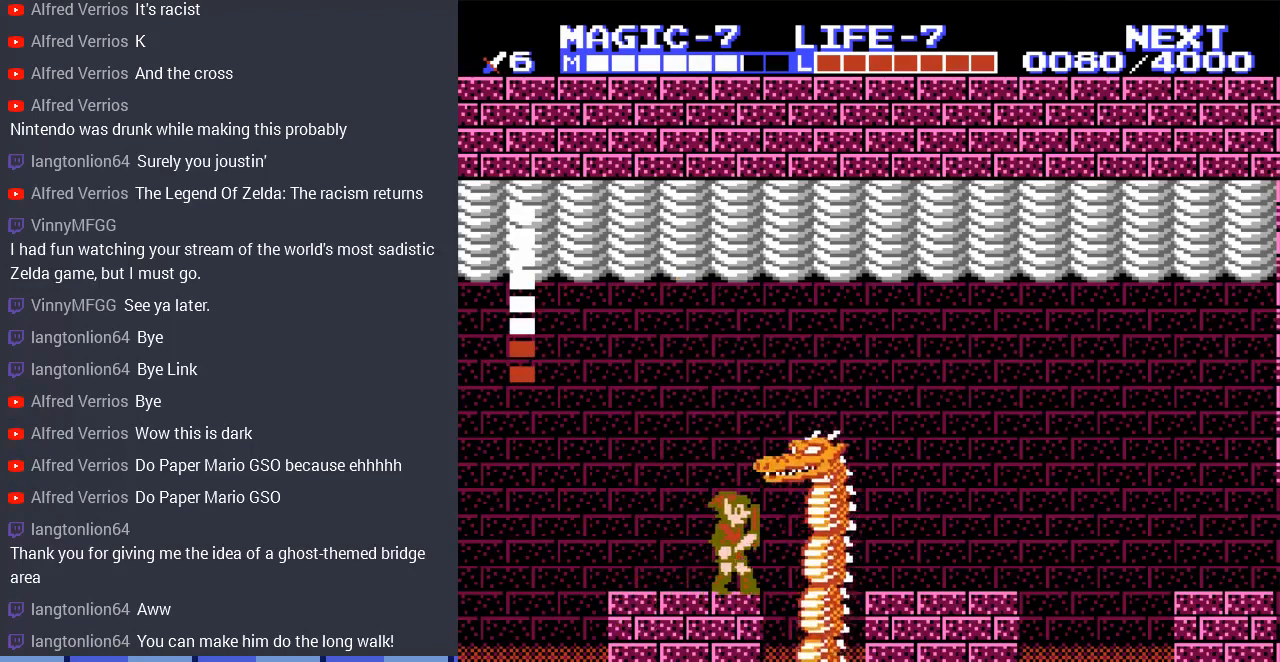
{"buttons": [], "events": [[33, "B", "down"], [133, "B", "up"], [200, "B", "down"], [333, "B", "up"]]}
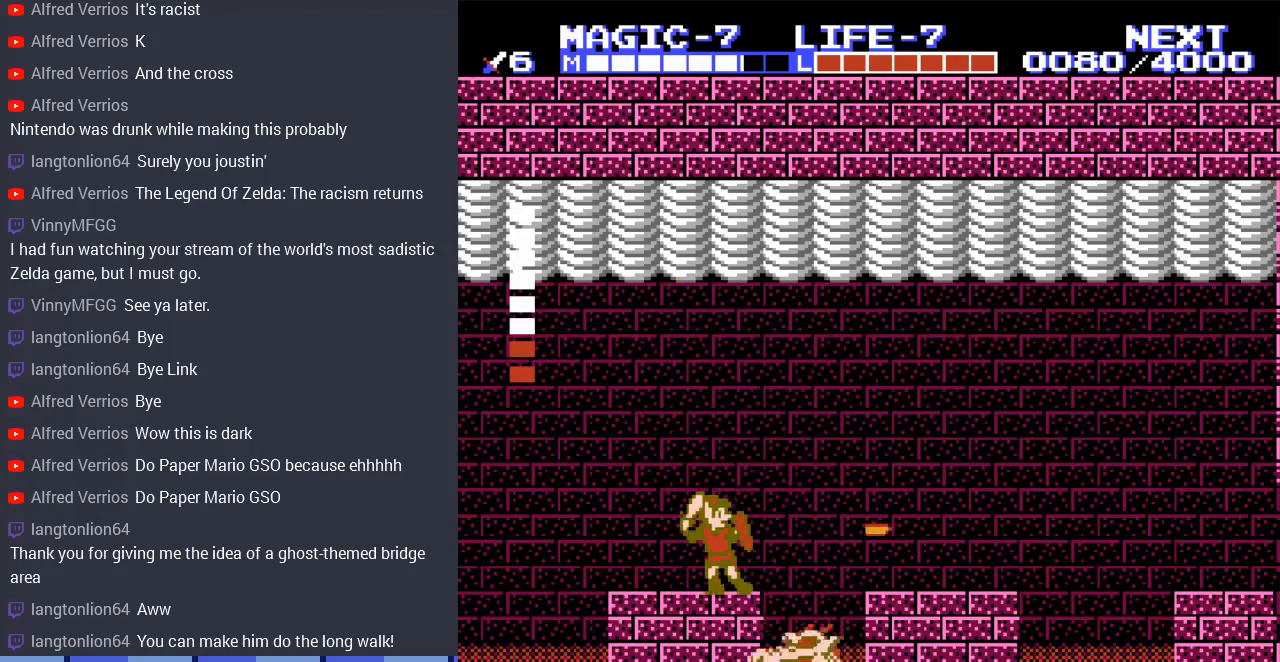
{"buttons": [], "events": []}
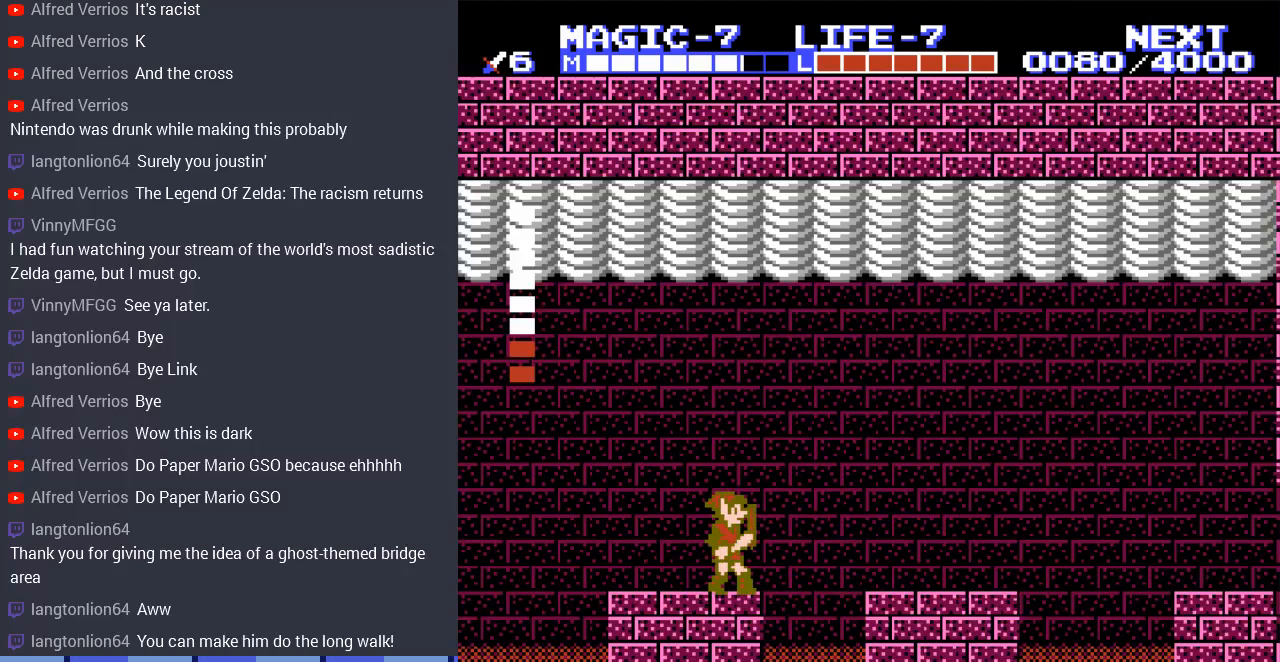
{"buttons": [], "events": [[333, "DPAD_LEFT", "down"], [500, "DPAD_LEFT", "up"]]}
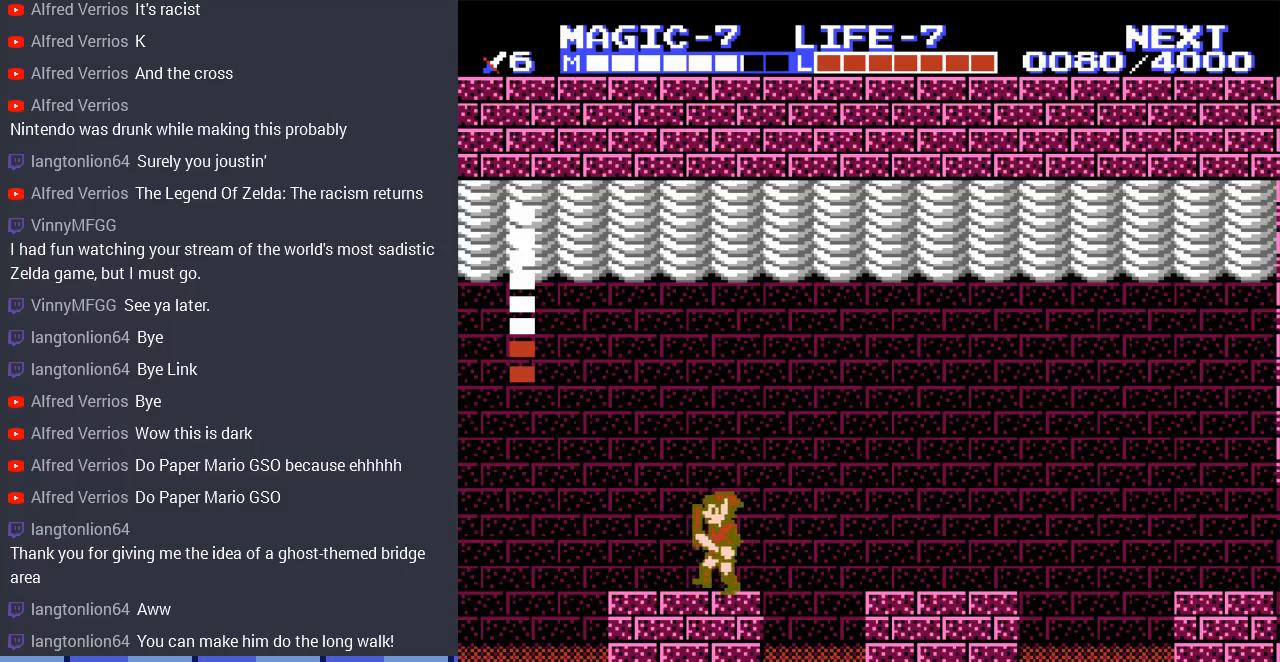
{"buttons": [], "events": [[433, "DPAD_RIGHT", "down"], [500, "DPAD_RIGHT", "up"]]}
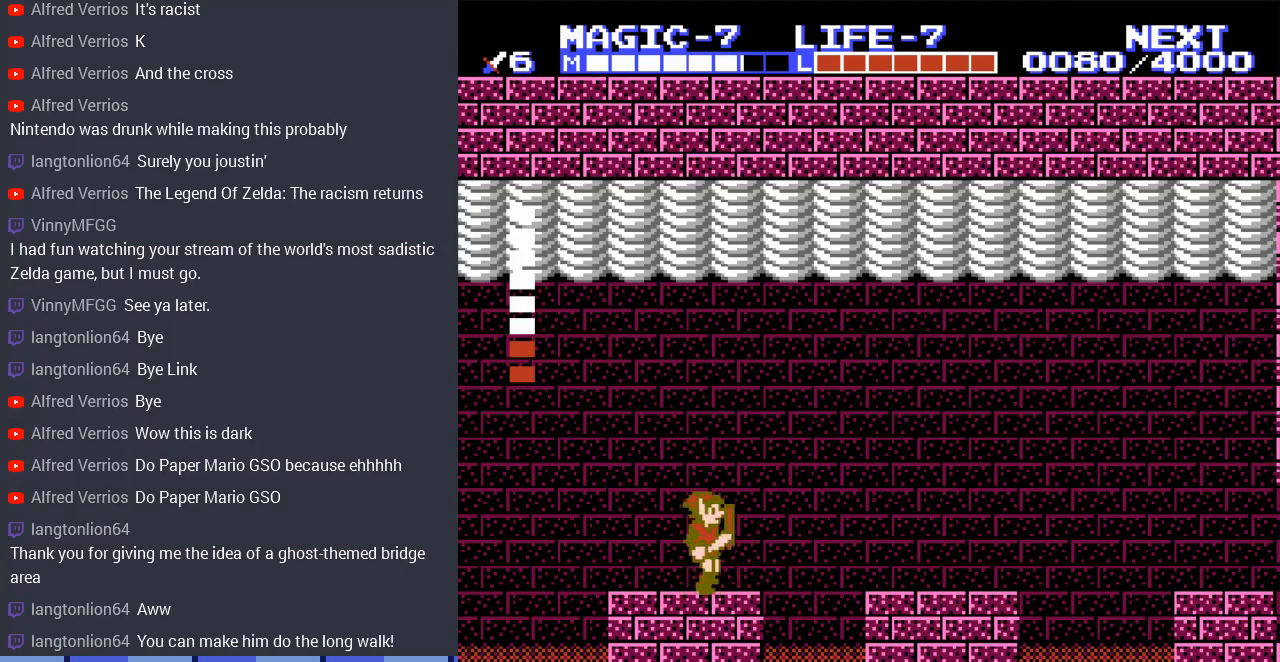
{"buttons": [], "events": []}
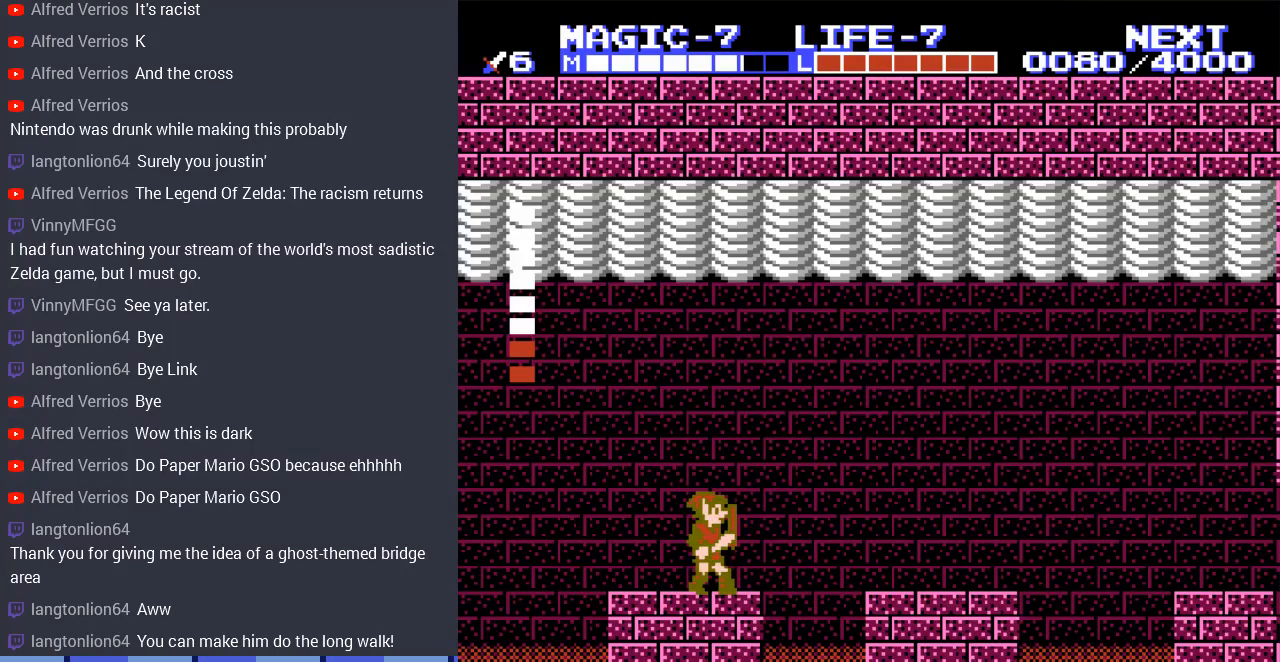
{"buttons": ["DPAD_RIGHT"], "events": [[400, "DPAD_RIGHT", "down"]]}
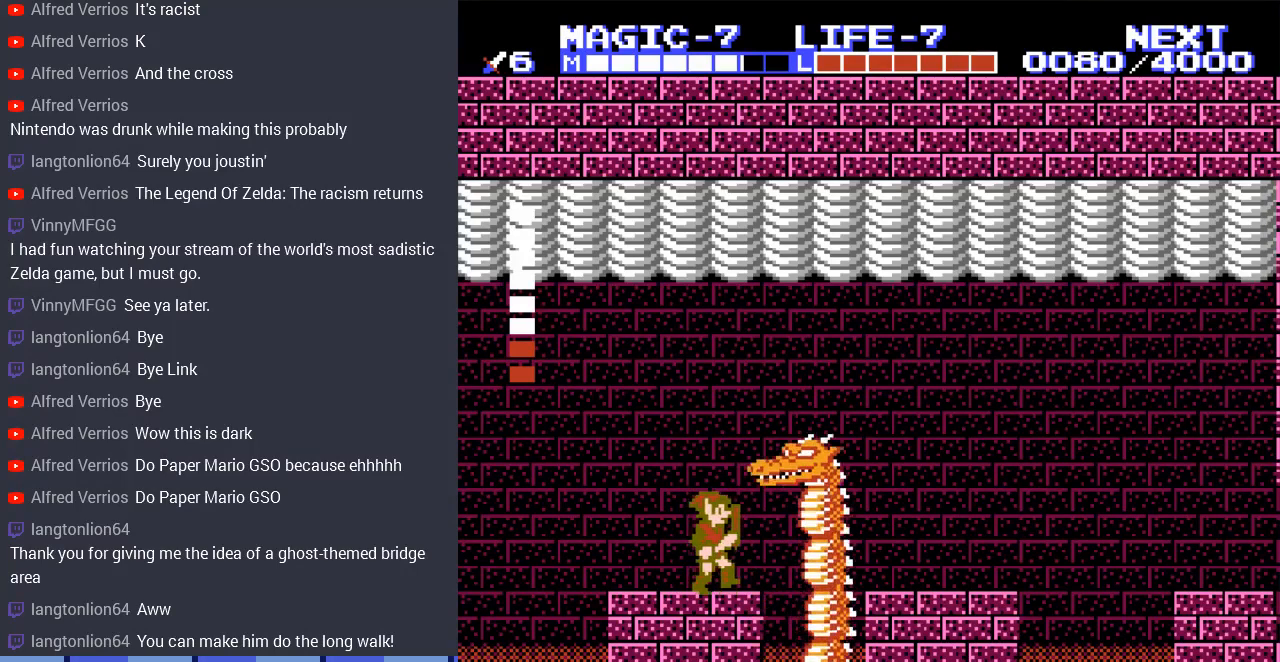
{"buttons": ["DPAD_RIGHT"], "events": [[33, "DPAD_RIGHT", "up"], [333, "A", "down"], [433, "A", "up"], [433, "DPAD_RIGHT", "down"]]}
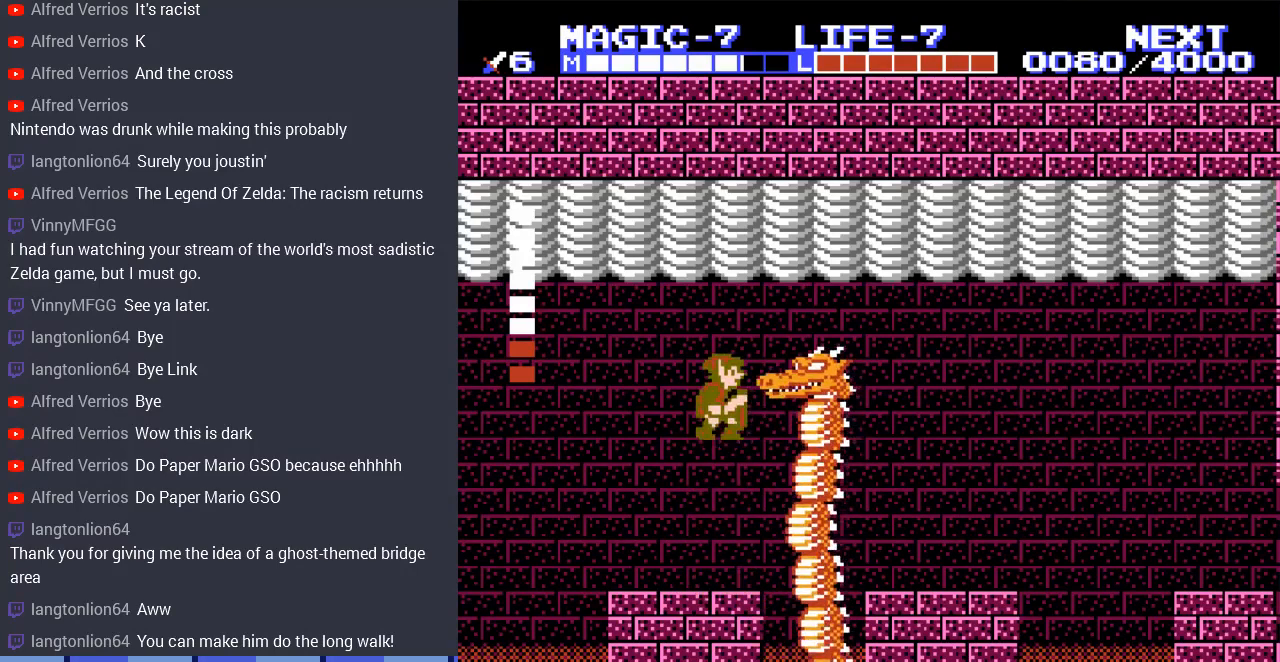
{"buttons": ["DPAD_LEFT"], "events": [[33, "DPAD_RIGHT", "up"], [67, "B", "down"], [133, "B", "up"], [233, "DPAD_LEFT", "down"]]}
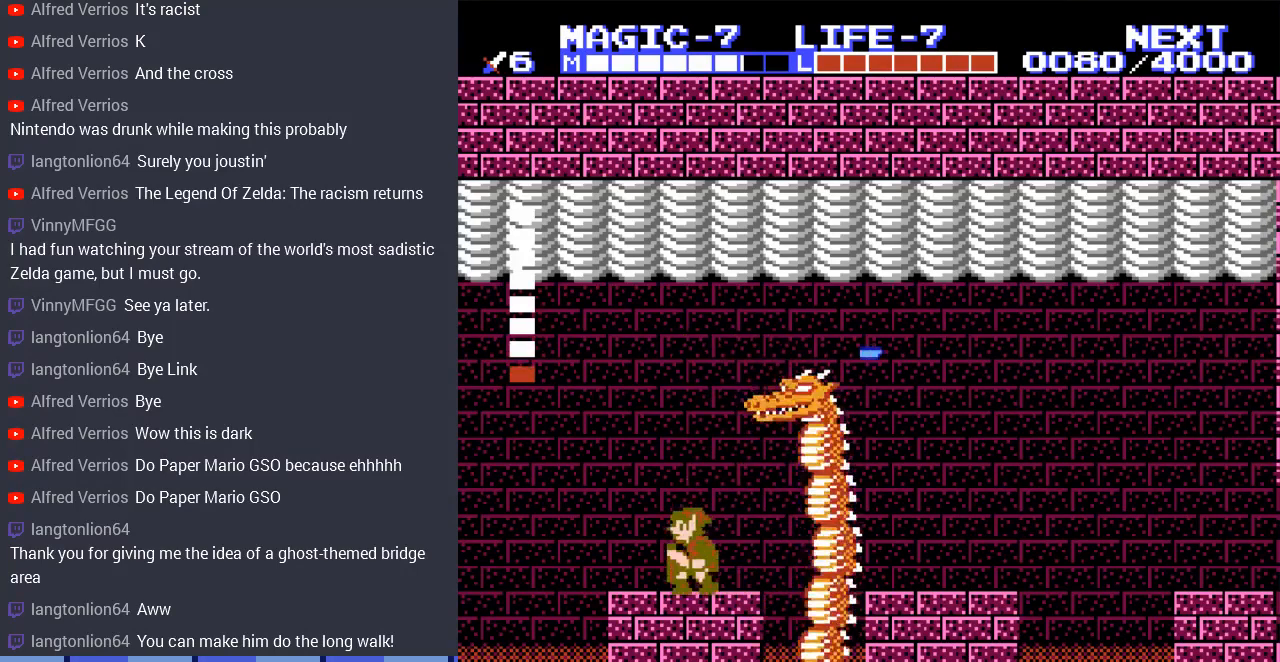
{"buttons": ["A"], "events": [[67, "DPAD_LEFT", "up"], [167, "DPAD_RIGHT", "down"], [267, "DPAD_RIGHT", "up"], [333, "A", "down"]]}
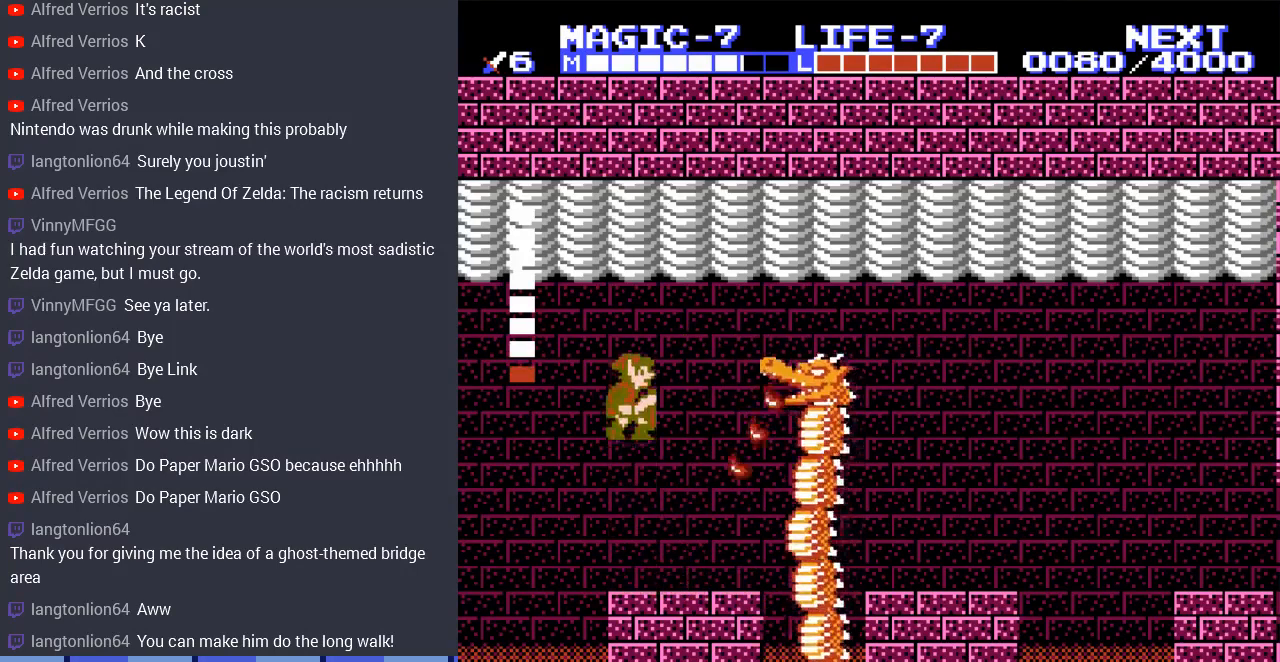
{"buttons": ["DPAD_LEFT"], "events": [[67, "DPAD_RIGHT", "down"], [267, "DPAD_RIGHT", "up"], [333, "A", "up"], [467, "DPAD_LEFT", "down"]]}
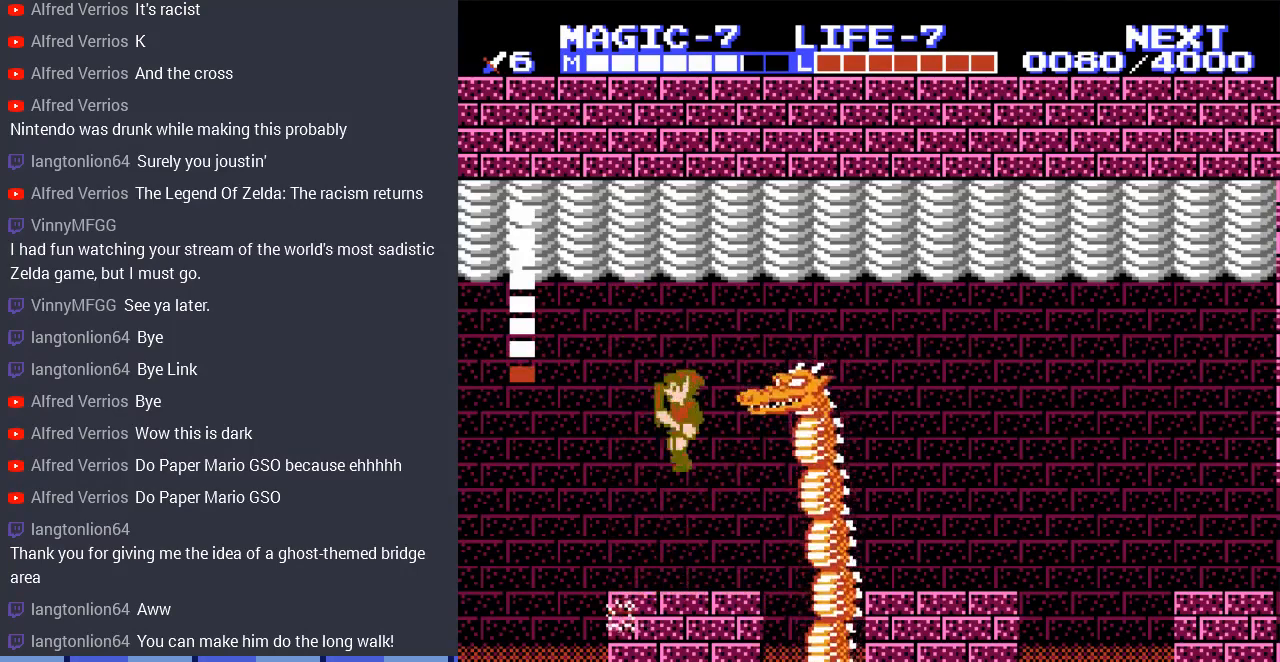
{"buttons": [], "events": [[67, "DPAD_LEFT", "up"], [167, "DPAD_RIGHT", "down"], [333, "DPAD_RIGHT", "up"]]}
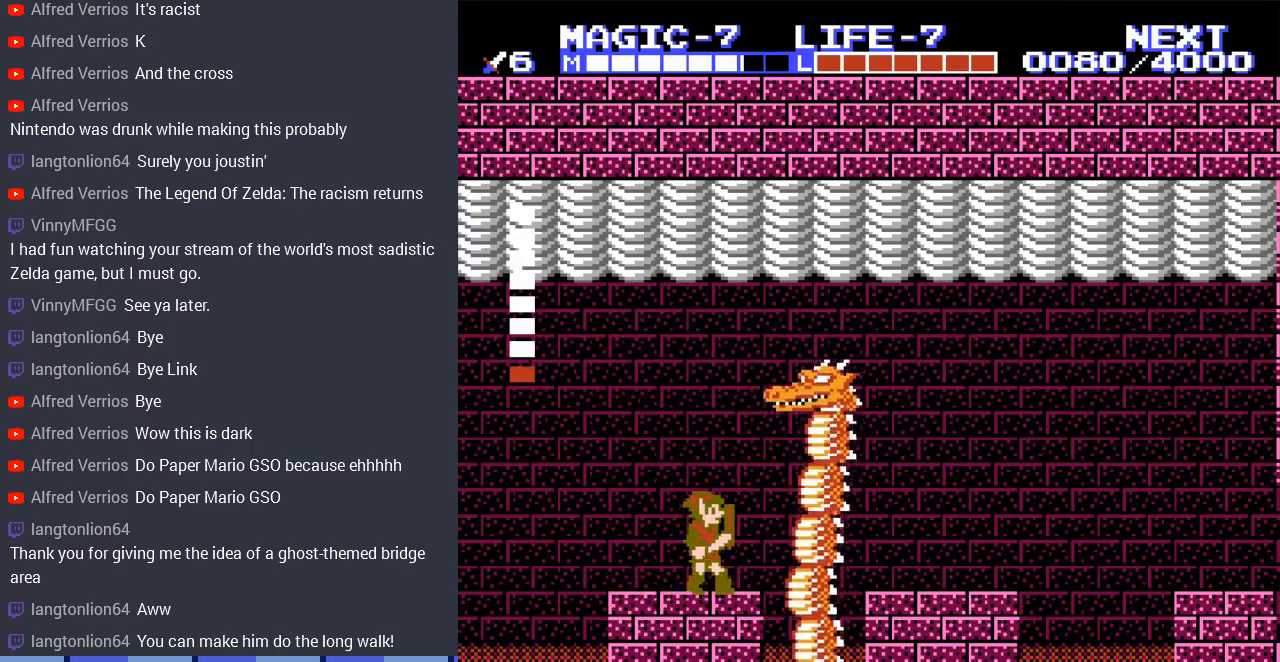
{"buttons": [], "events": [[67, "DPAD_RIGHT", "down"], [233, "DPAD_RIGHT", "up"]]}
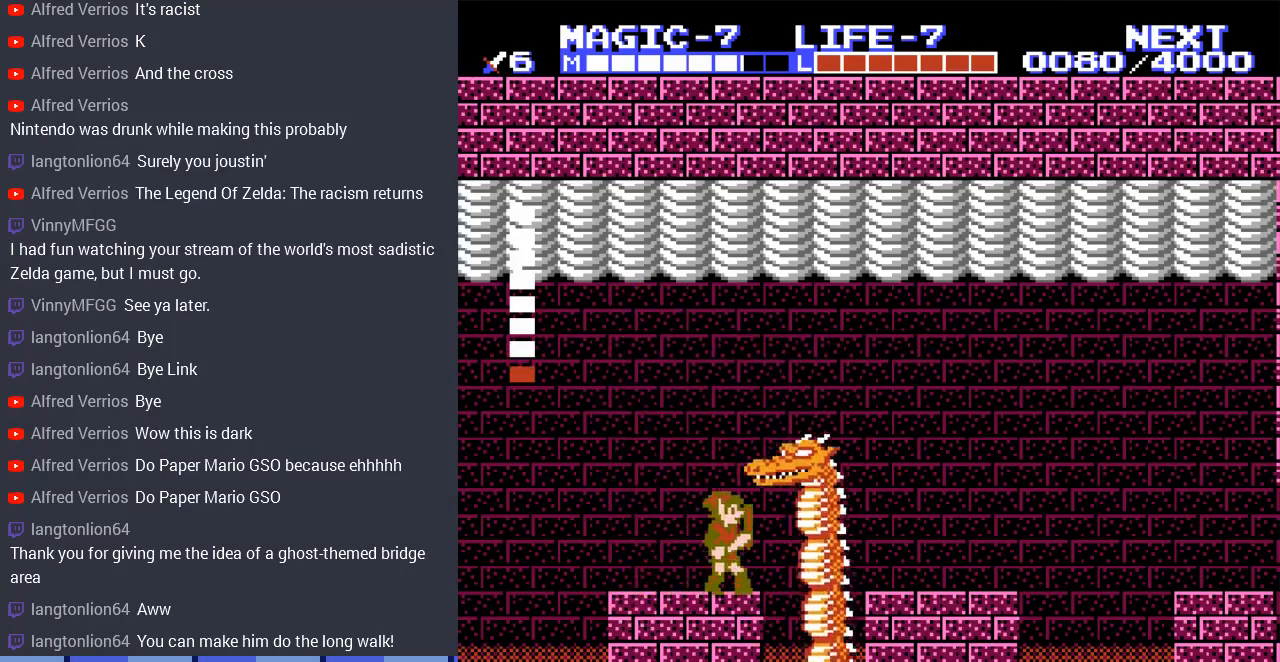
{"buttons": [], "events": [[33, "DPAD_RIGHT", "down"], [67, "B", "down"], [100, "DPAD_RIGHT", "up"], [167, "B", "up"], [233, "B", "down"], [333, "B", "up"]]}
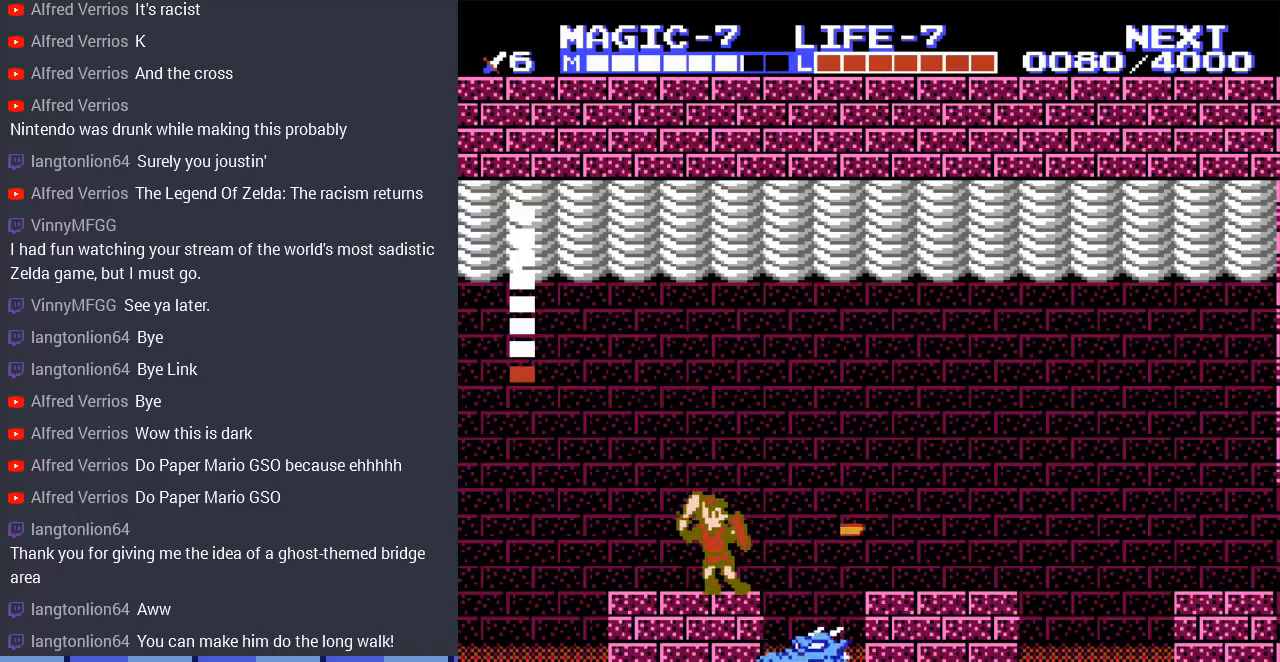
{"buttons": [], "events": []}
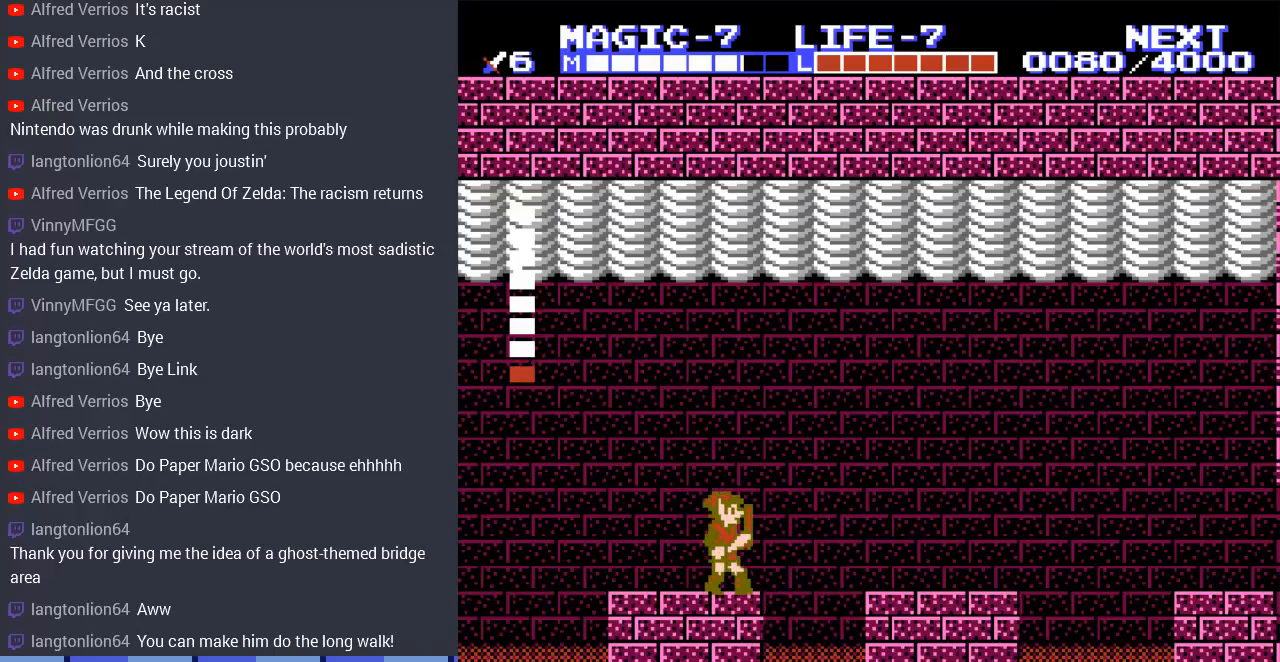
{"buttons": [], "events": [[400, "DPAD_RIGHT", "down"], [467, "DPAD_RIGHT", "up"]]}
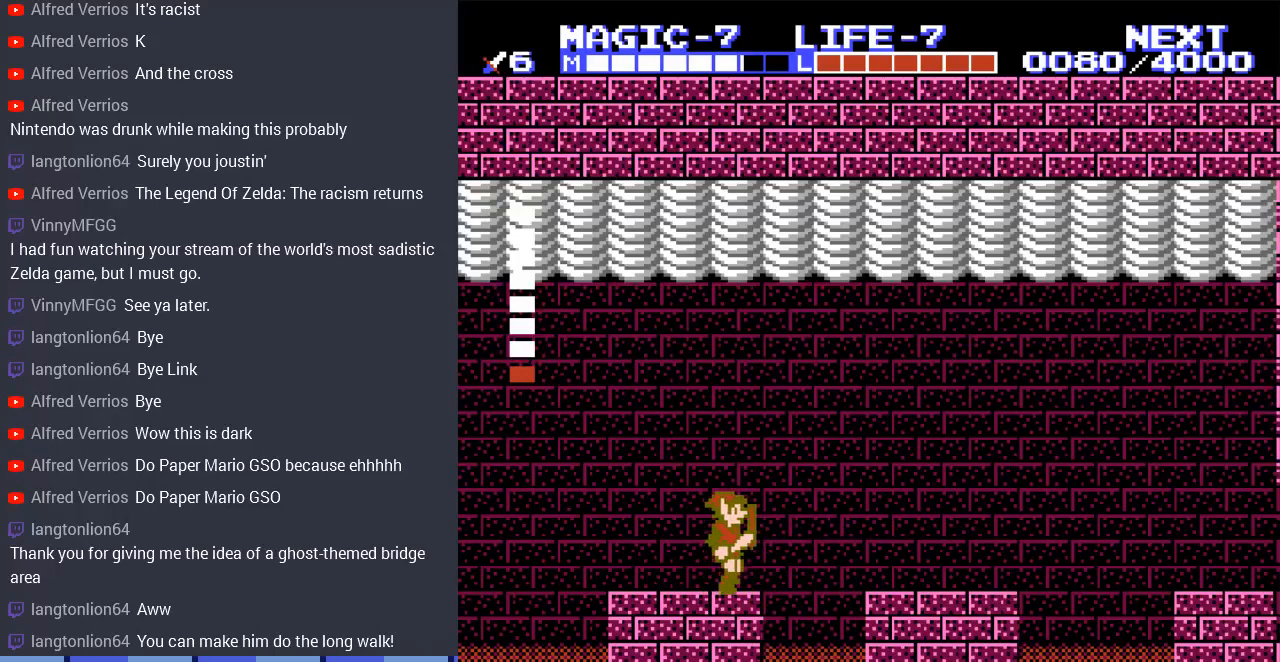
{"buttons": [], "events": []}
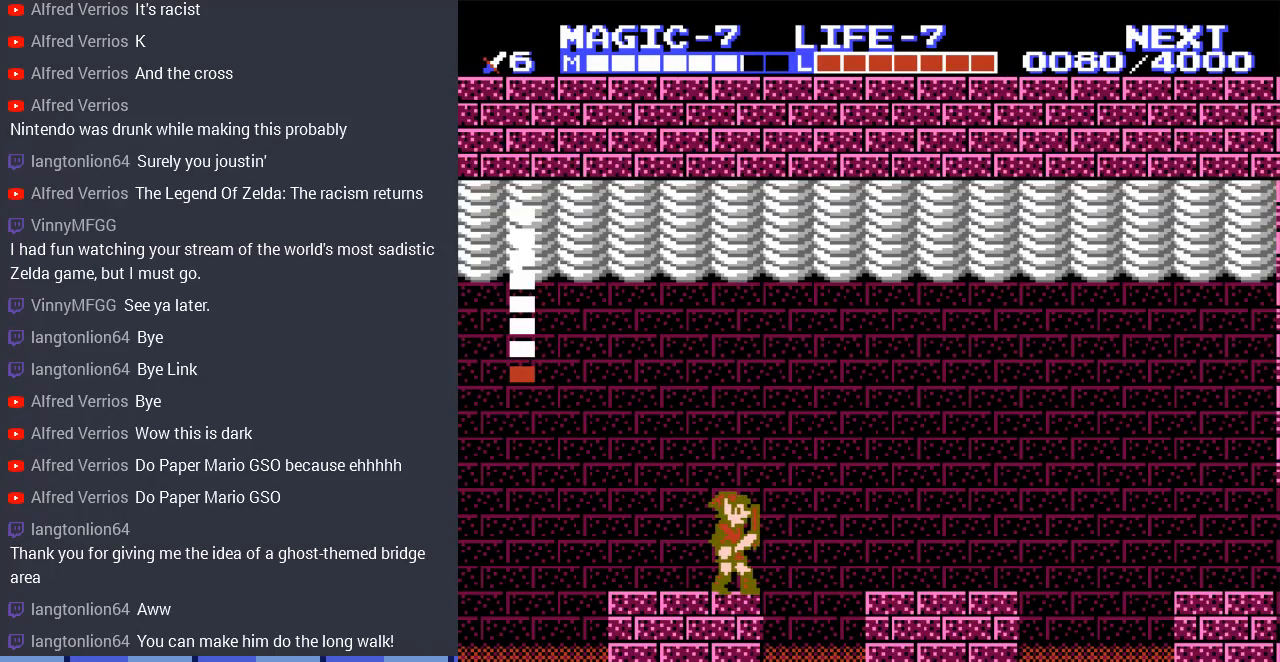
{"buttons": [], "events": []}
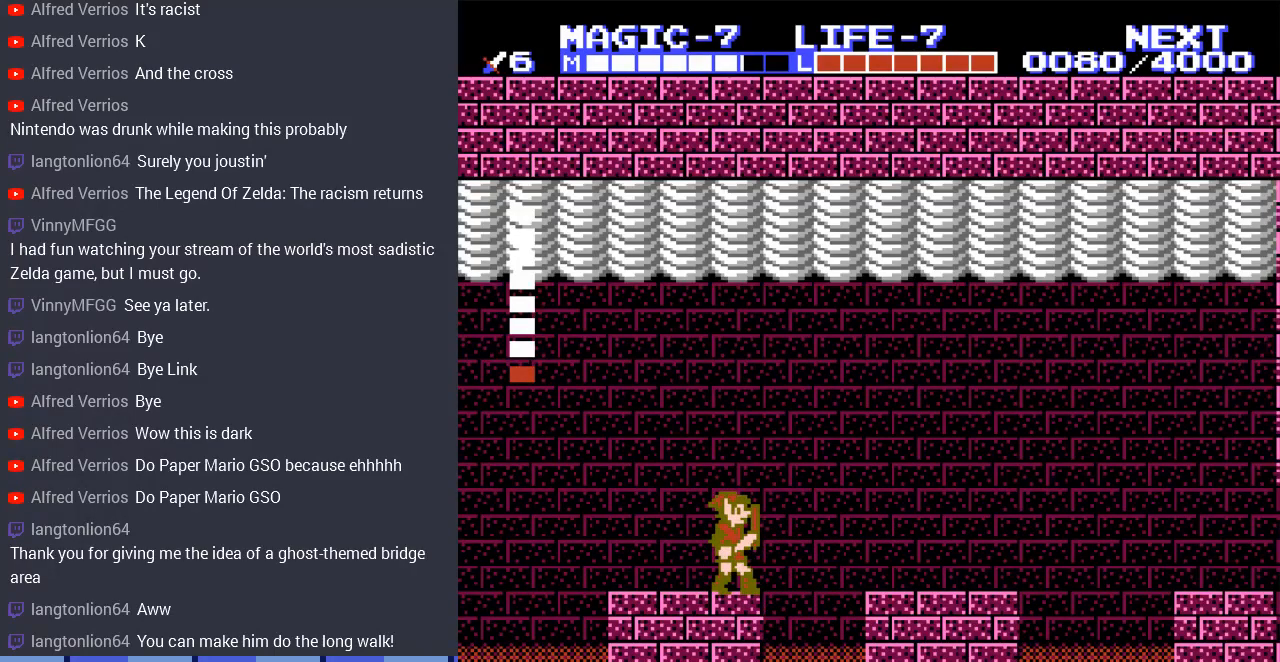
{"buttons": ["DPAD_LEFT"], "events": [[300, "DPAD_LEFT", "down"]]}
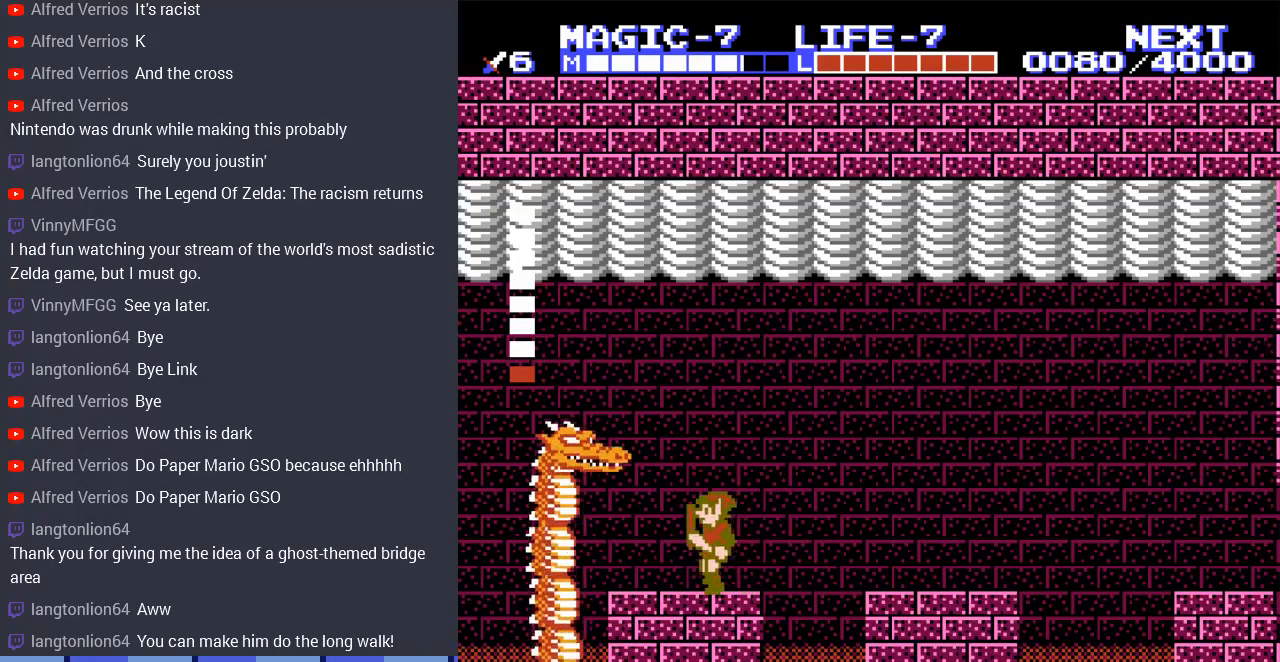
{"buttons": [], "events": [[100, "DPAD_LEFT", "up"], [433, "A", "down"], [500, "A", "up"]]}
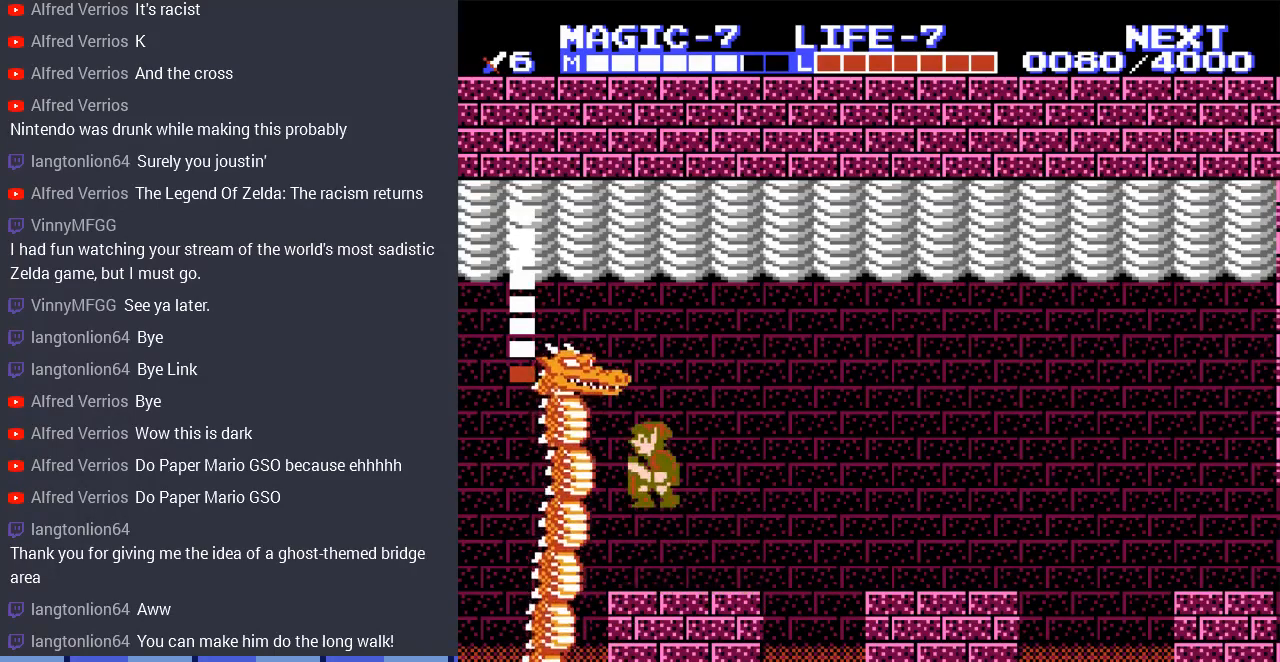
{"buttons": [], "events": [[100, "B", "down"], [167, "B", "up"], [267, "B", "down"], [333, "B", "up"], [400, "B", "down"], [500, "B", "up"]]}
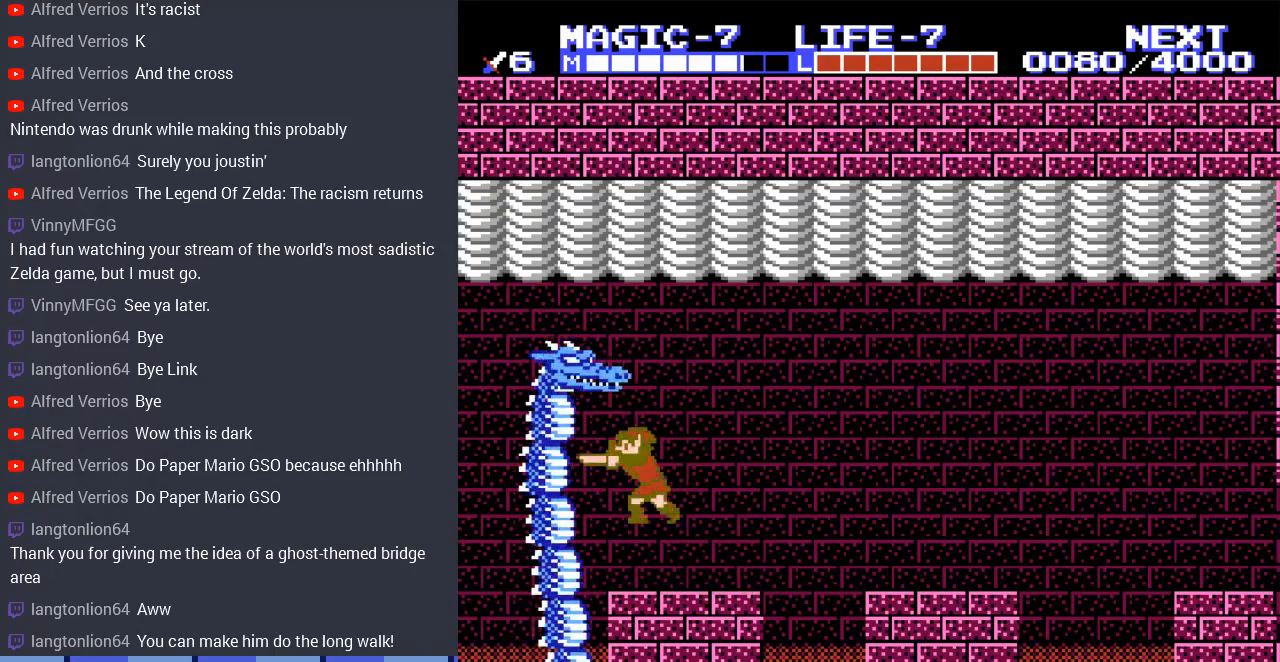
{"buttons": ["DPAD_RIGHT"], "events": [[300, "DPAD_RIGHT", "down"]]}
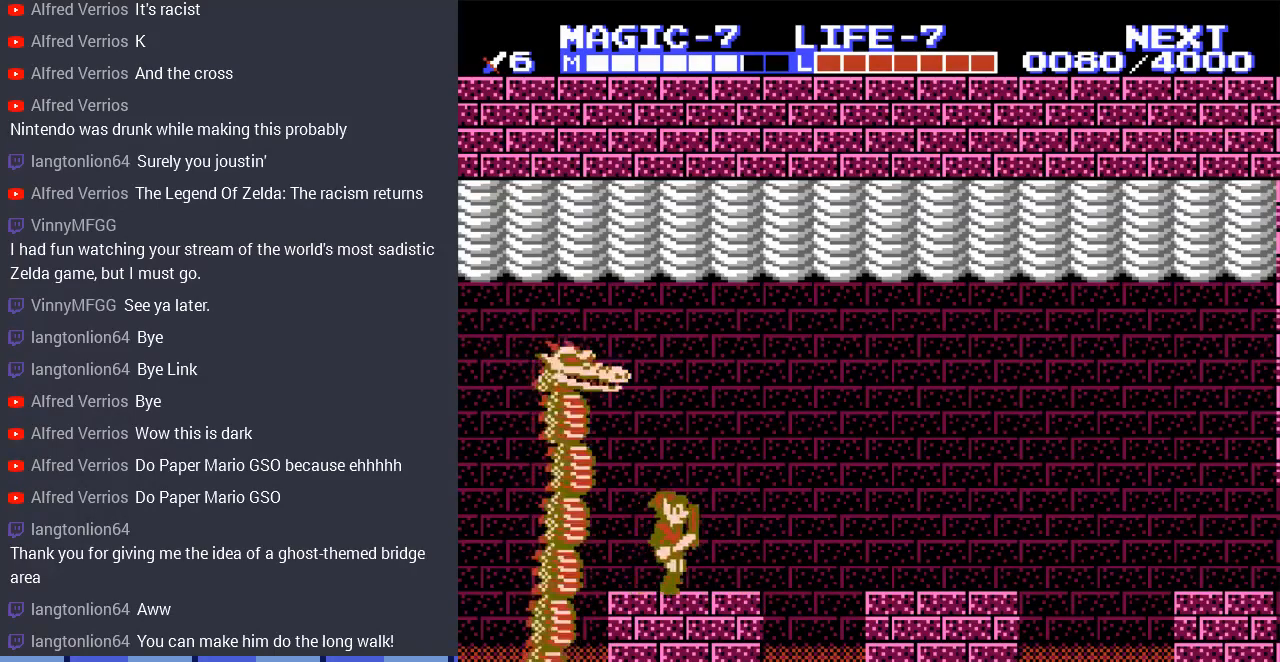
{"buttons": ["DPAD_RIGHT"], "events": [[167, "A", "down"], [500, "A", "up"]]}